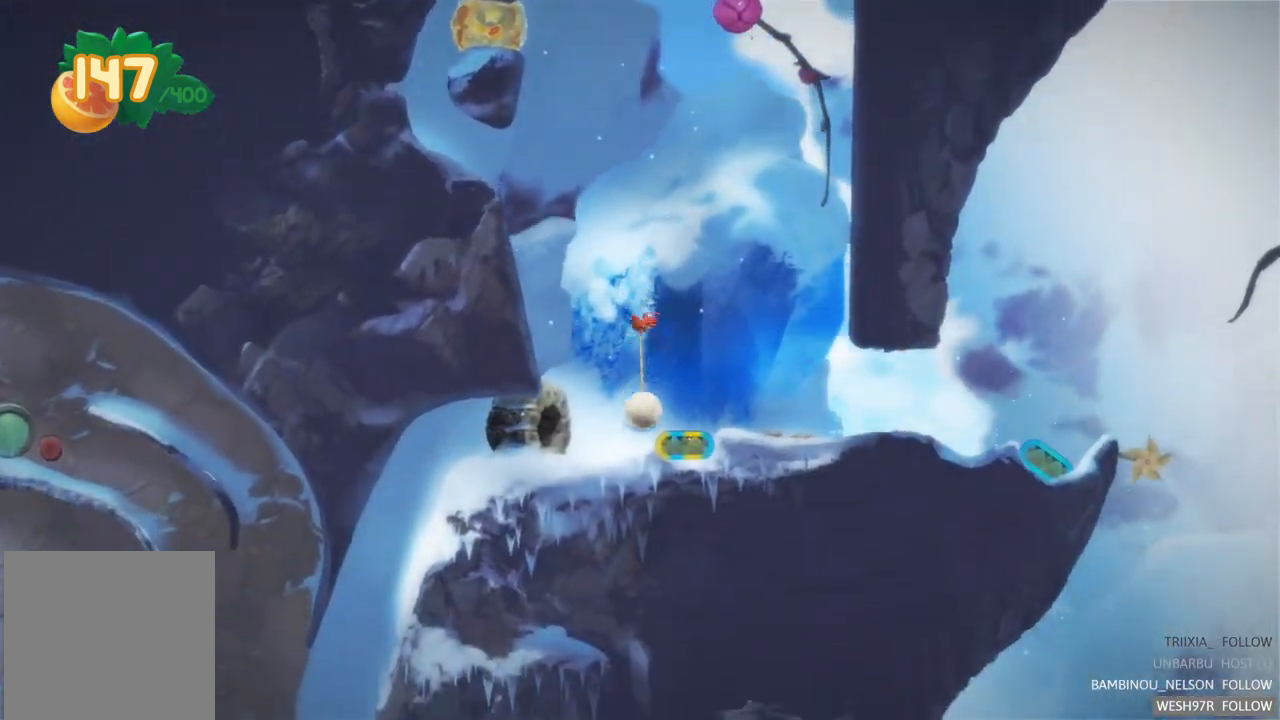
Gameplay with a controller (Xbox layout); each line is a JSON object with the inputs held at the frame after it. "events" lists button and stick changes between this image and that frame as [ms after this image, input, new state], when the widget could be followed in between. Not read: L3 R3.
{"buttons": [], "left_stick": "right", "right_stick": "center", "events": [[17, "left_stick", "right"]]}
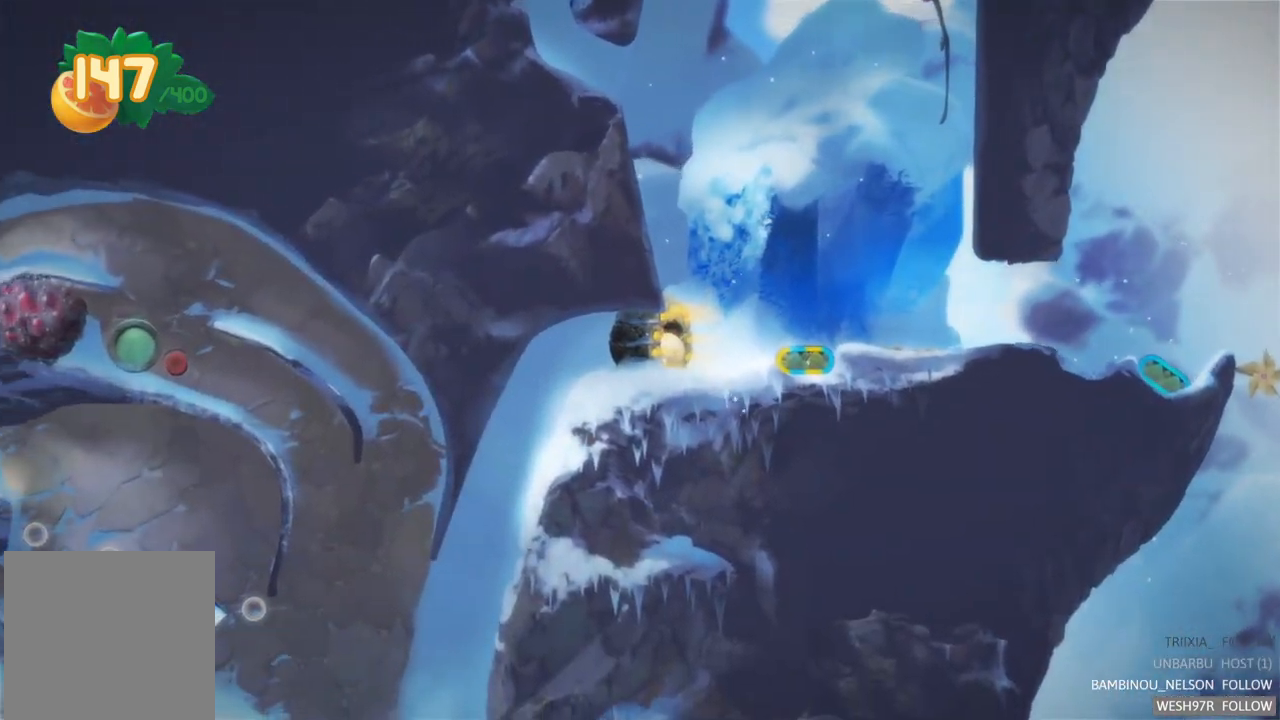
{"buttons": [], "left_stick": "right", "right_stick": "center", "events": []}
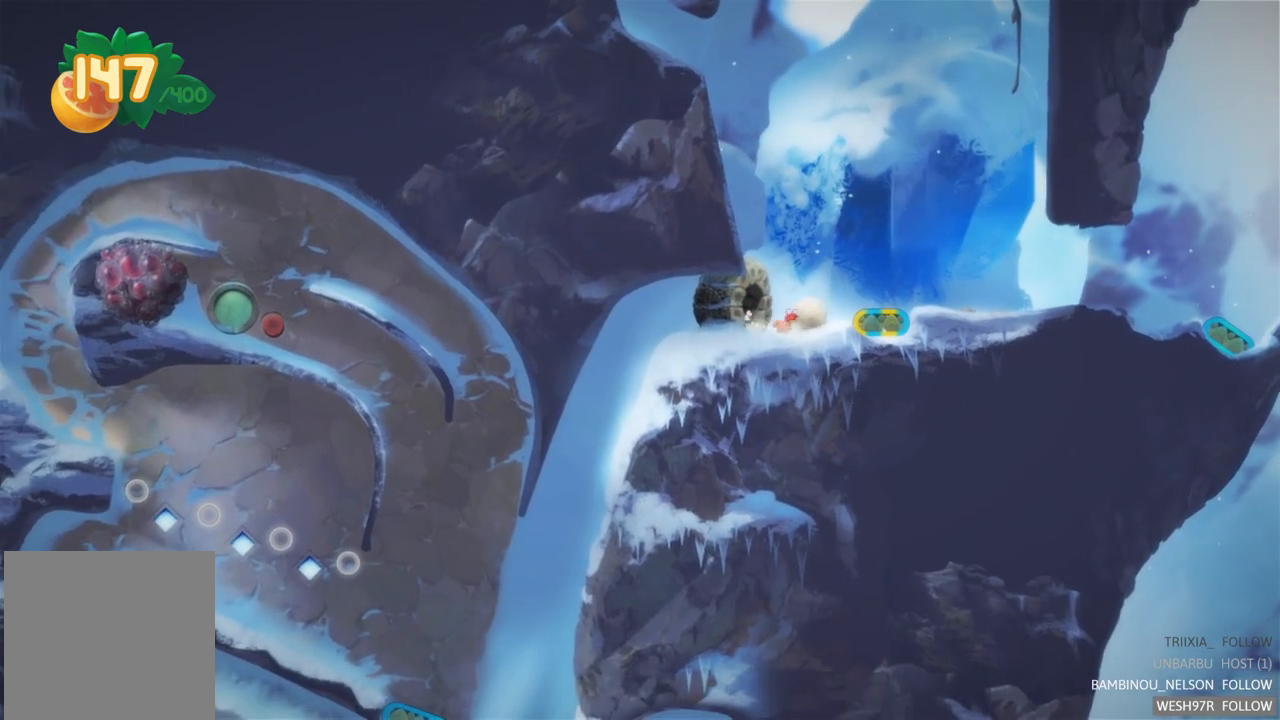
{"buttons": ["R2"], "left_stick": "center", "right_stick": "center", "events": [[400, "left_stick", "center"], [417, "R2", "down"]]}
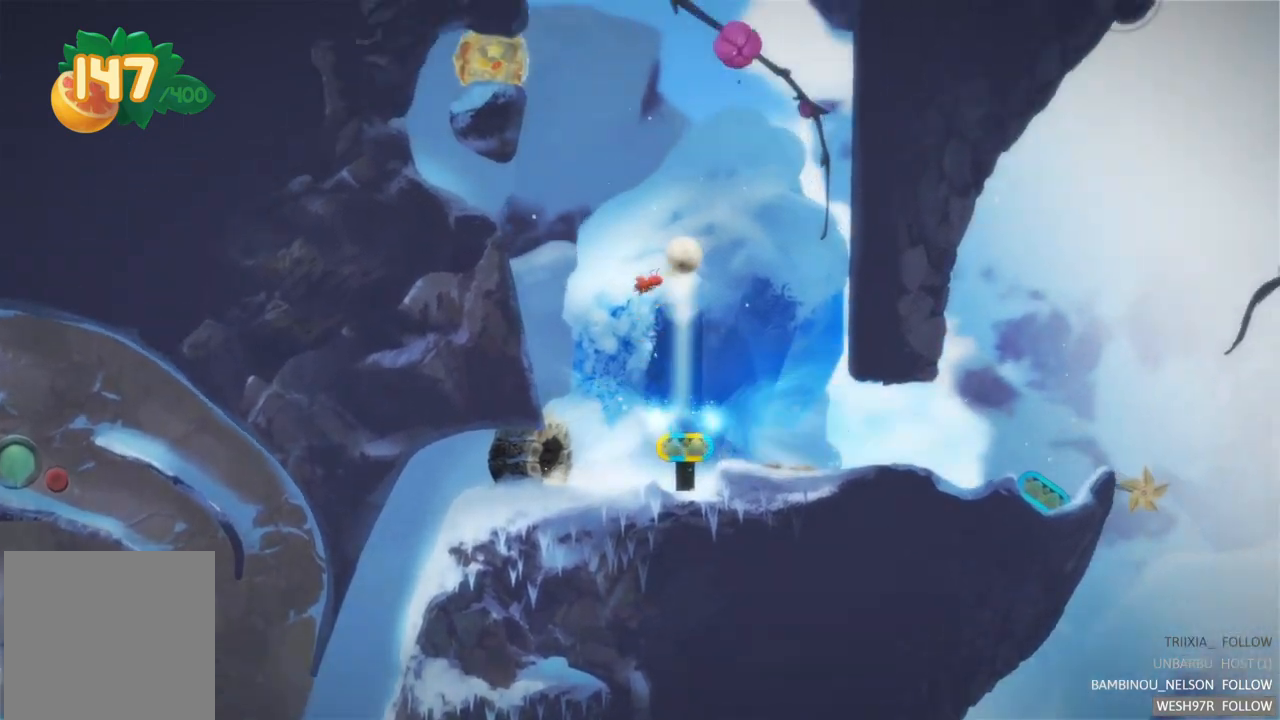
{"buttons": ["R2"], "left_stick": "center", "right_stick": "center", "events": [[117, "R2", "up"], [350, "R2", "down"]]}
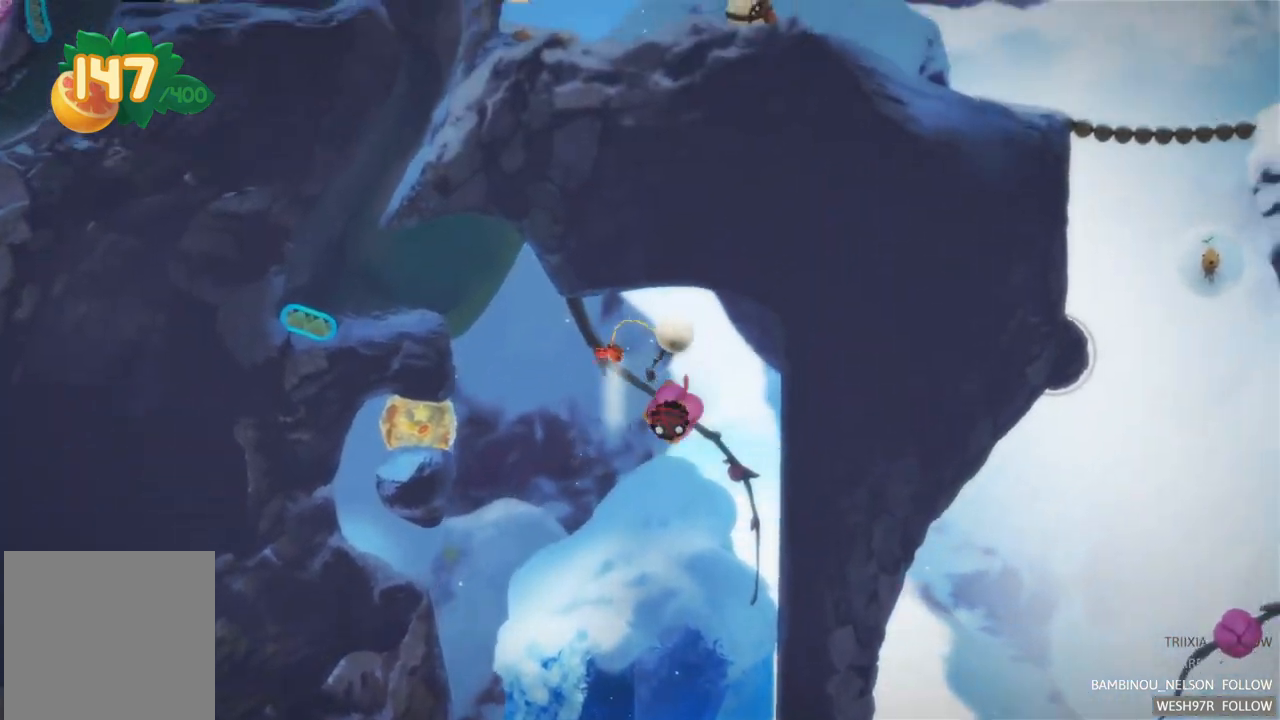
{"buttons": ["R2"], "left_stick": "center", "right_stick": "center", "events": []}
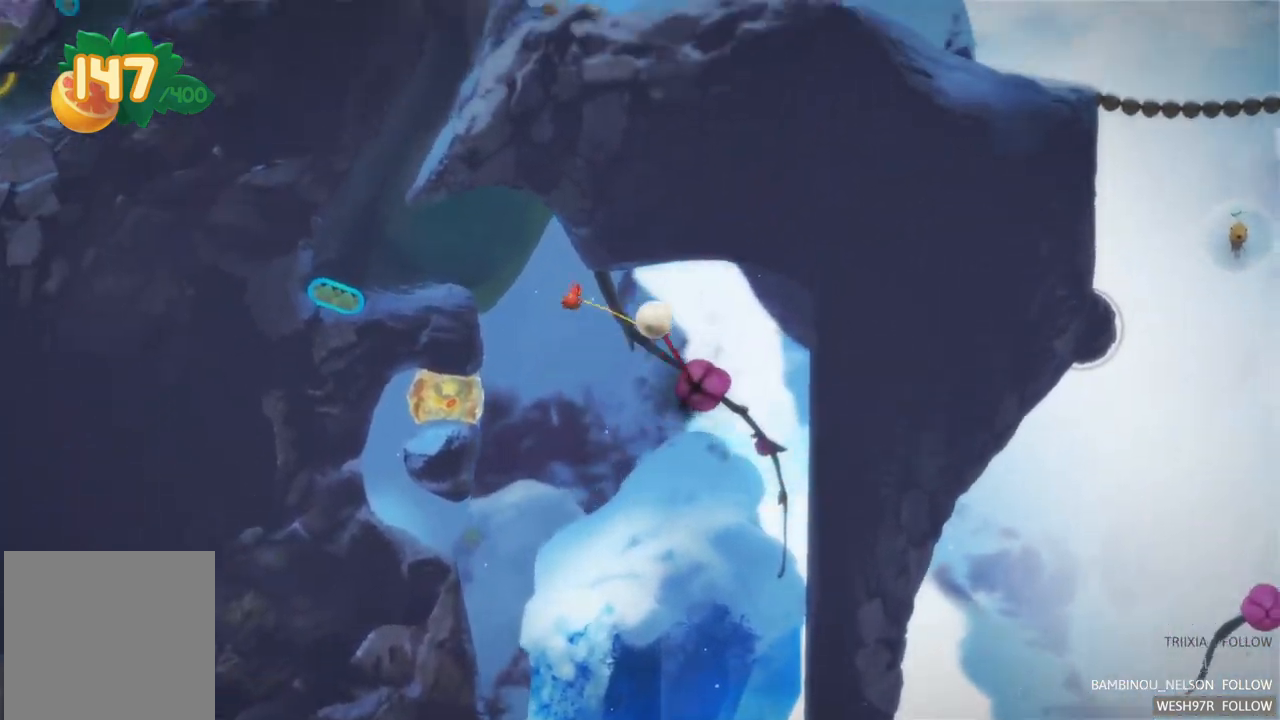
{"buttons": [], "left_stick": "center", "right_stick": "center", "events": [[383, "R2", "up"]]}
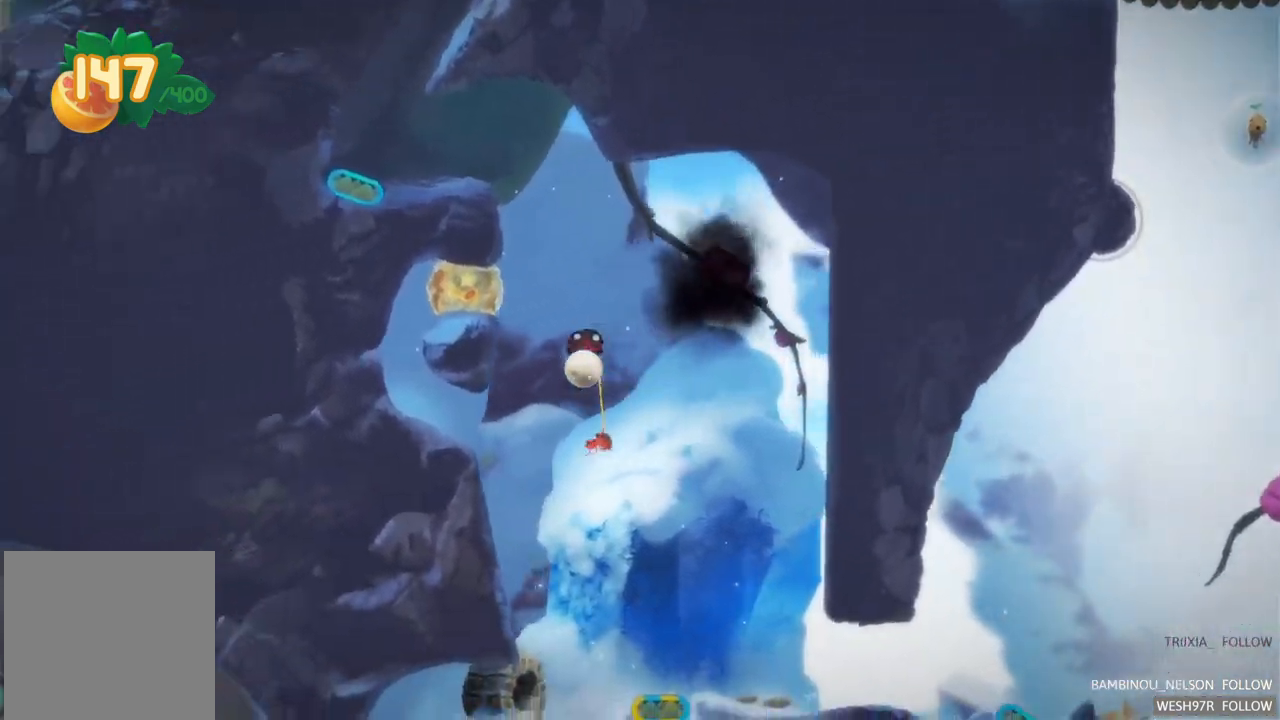
{"buttons": [], "left_stick": "center", "right_stick": "center", "events": []}
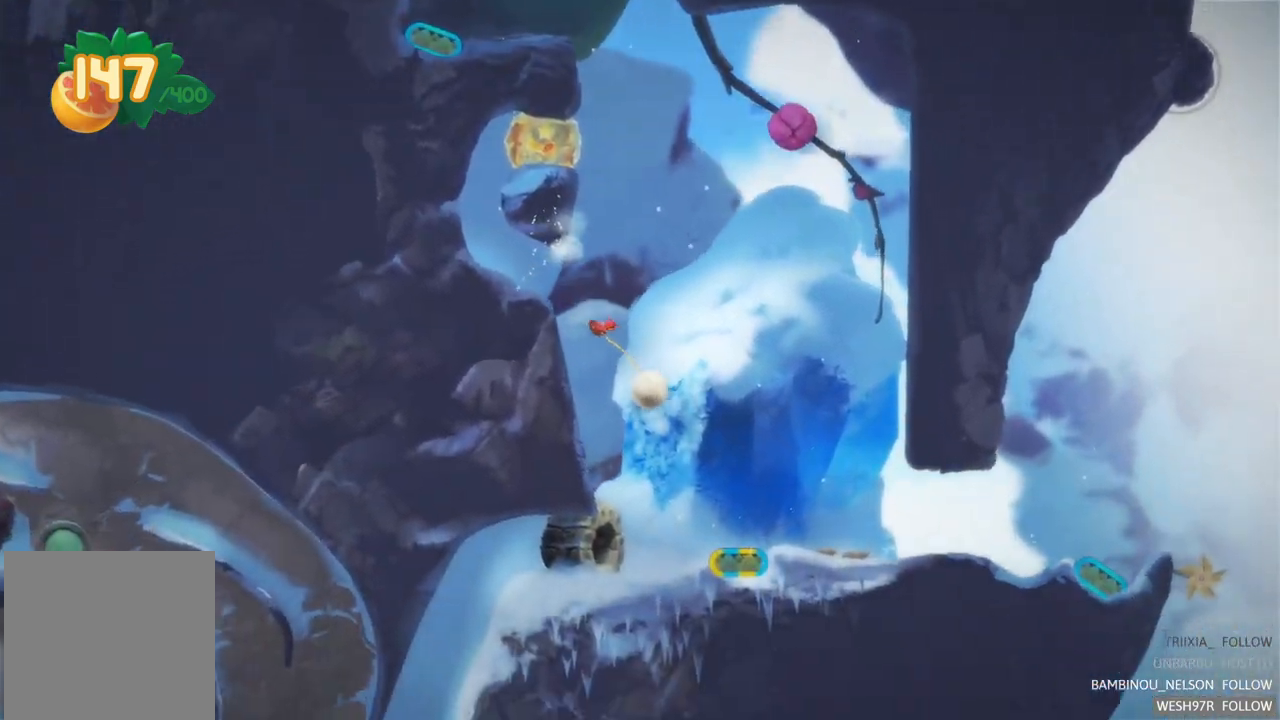
{"buttons": [], "left_stick": "right", "right_stick": "center", "events": [[117, "left_stick", "right"]]}
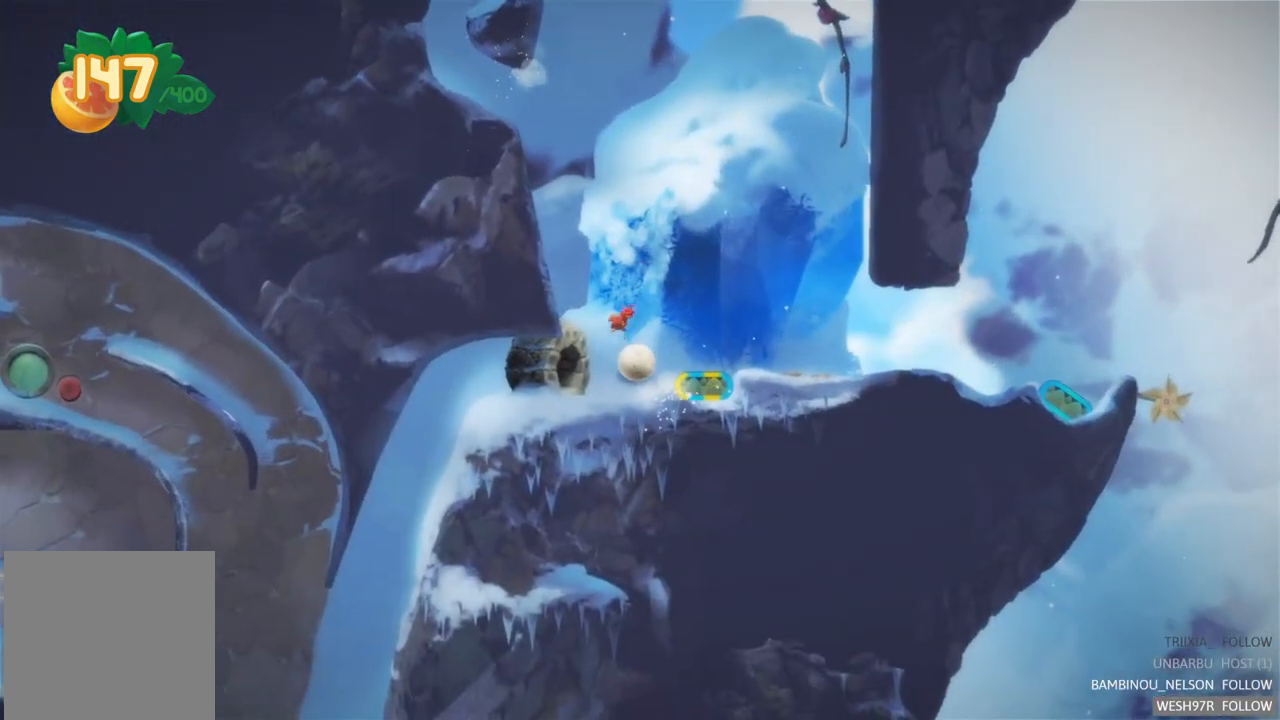
{"buttons": [], "left_stick": "right", "right_stick": "center", "events": []}
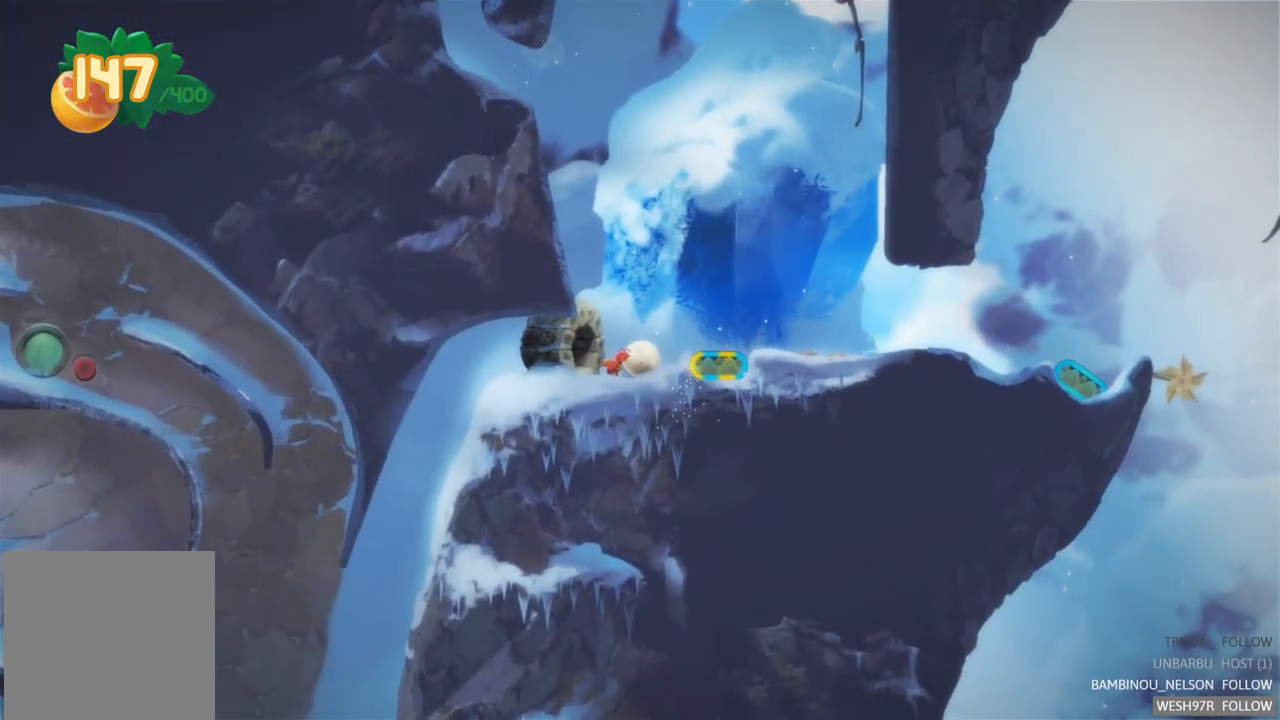
{"buttons": [], "left_stick": "right", "right_stick": "center", "events": []}
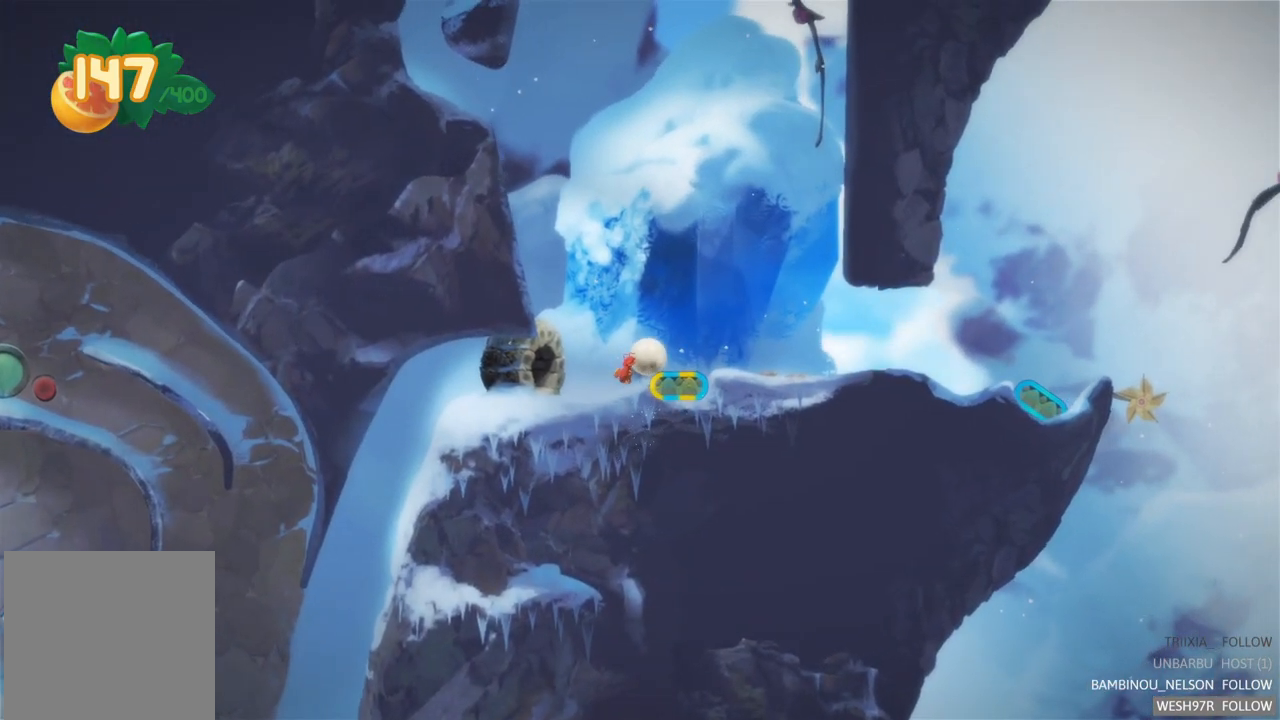
{"buttons": [], "left_stick": "center", "right_stick": "center", "events": [[100, "left_stick", "center"], [133, "R2", "down"], [383, "R2", "up"]]}
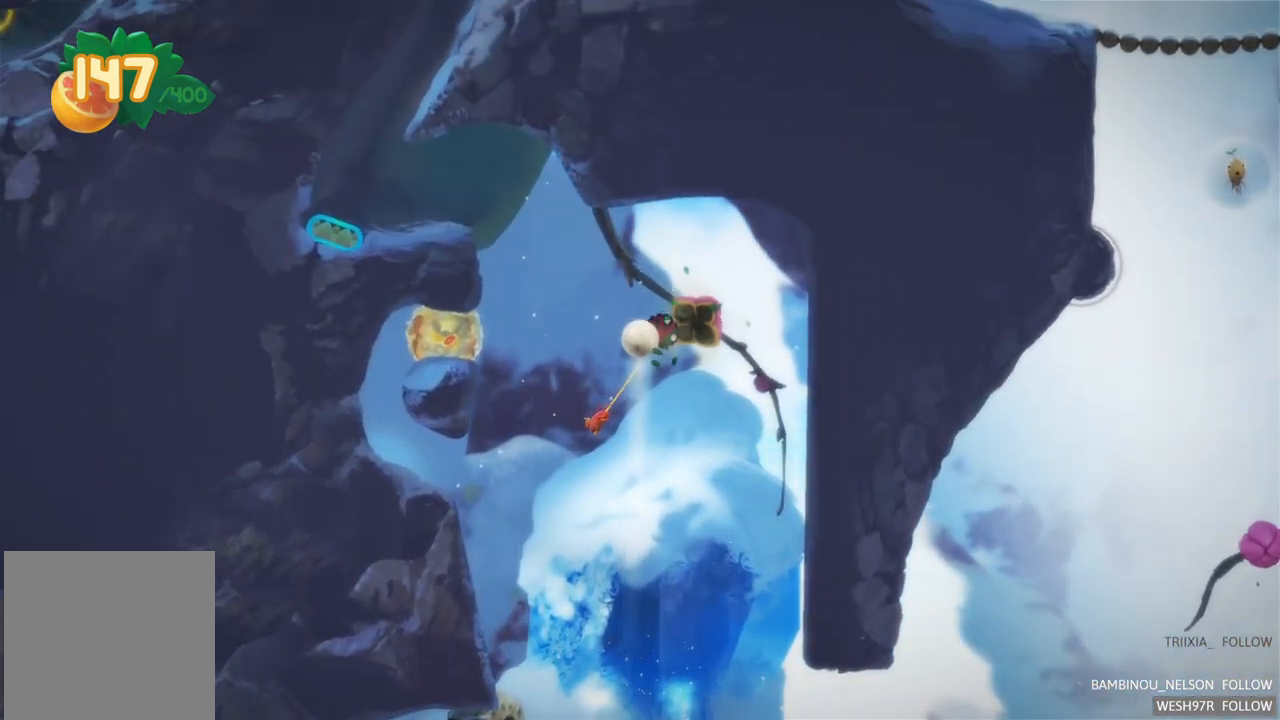
{"buttons": ["R2"], "left_stick": "center", "right_stick": "center", "events": [[83, "R2", "down"]]}
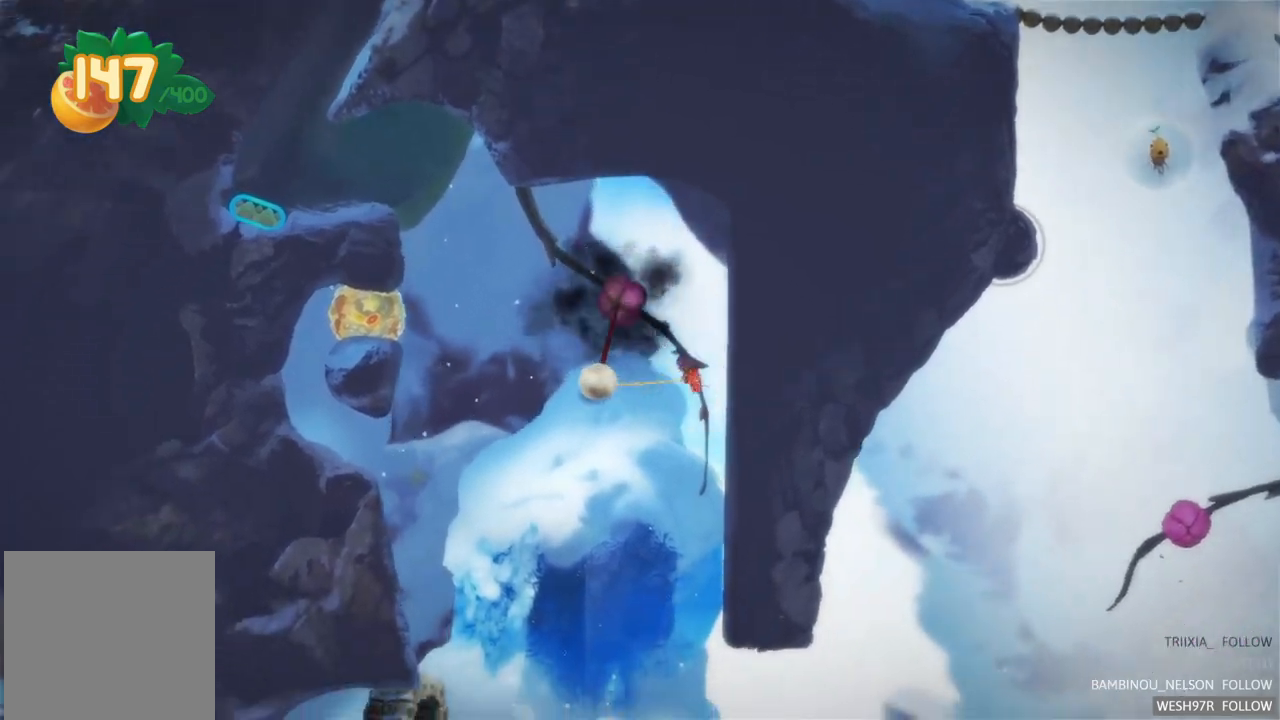
{"buttons": ["R2"], "left_stick": "center", "right_stick": "center", "events": []}
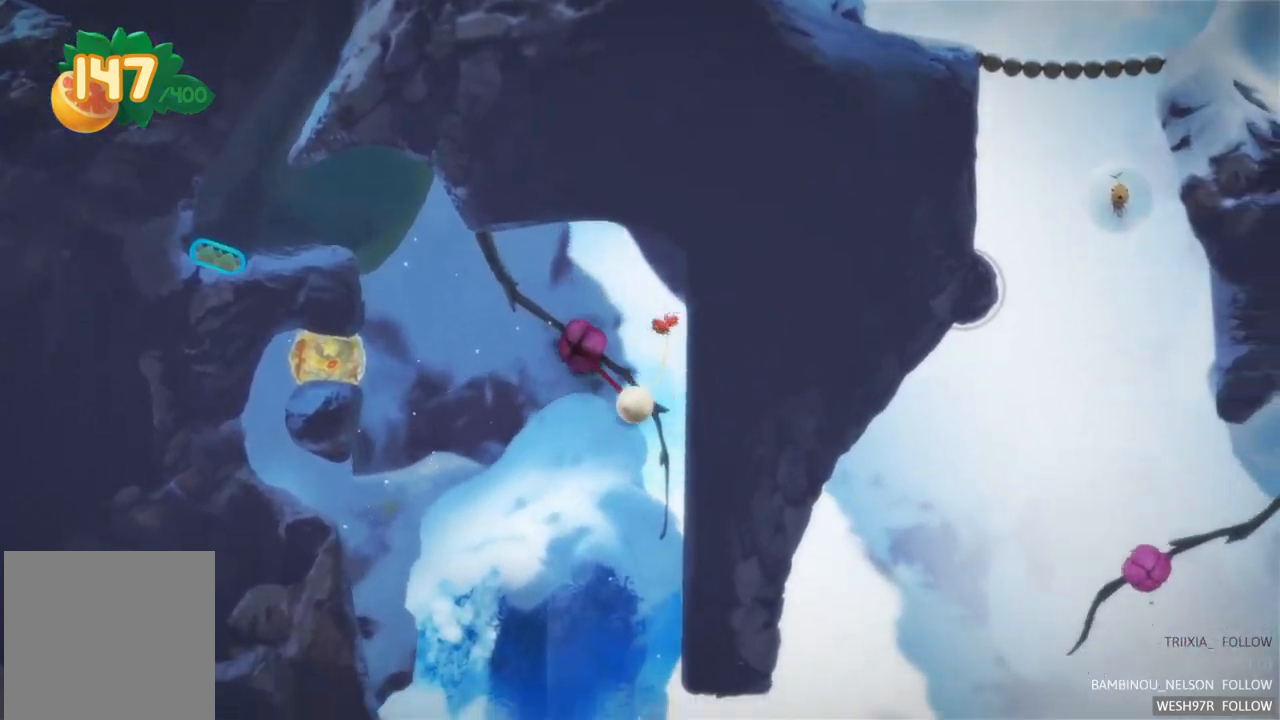
{"buttons": [], "left_stick": "center", "right_stick": "center", "events": [[133, "R2", "up"]]}
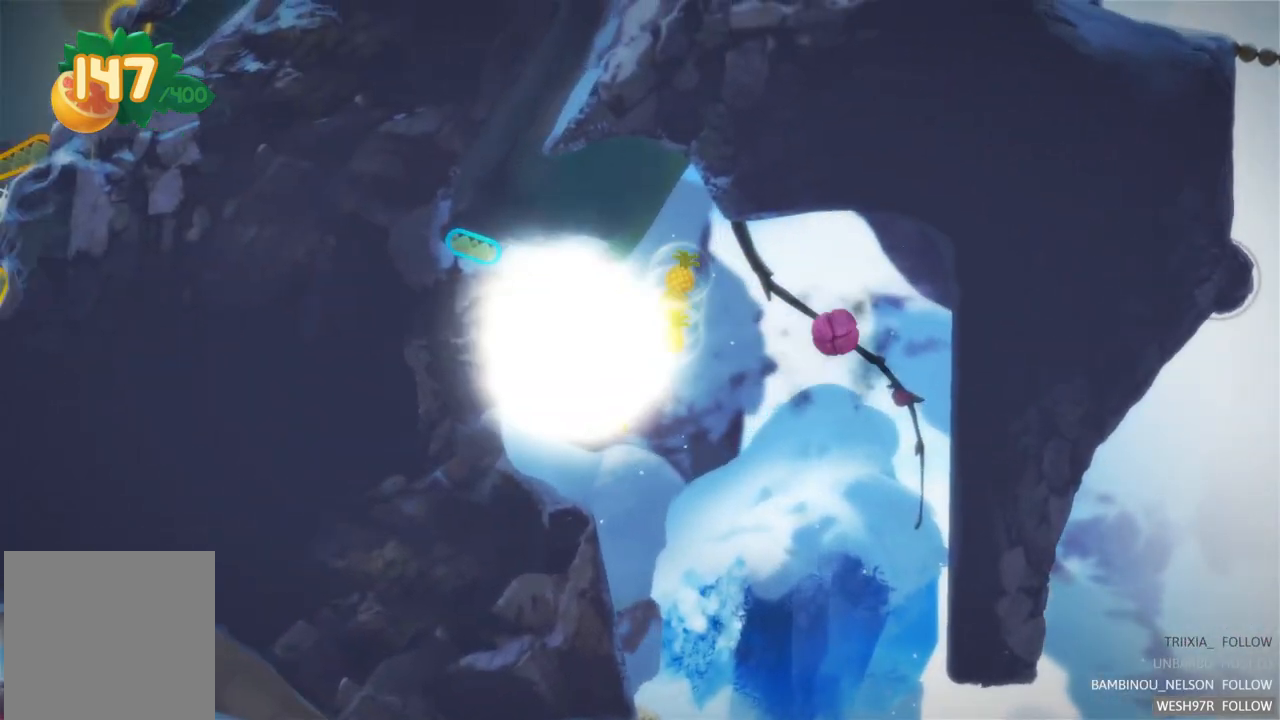
{"buttons": [], "left_stick": "center", "right_stick": "center", "events": []}
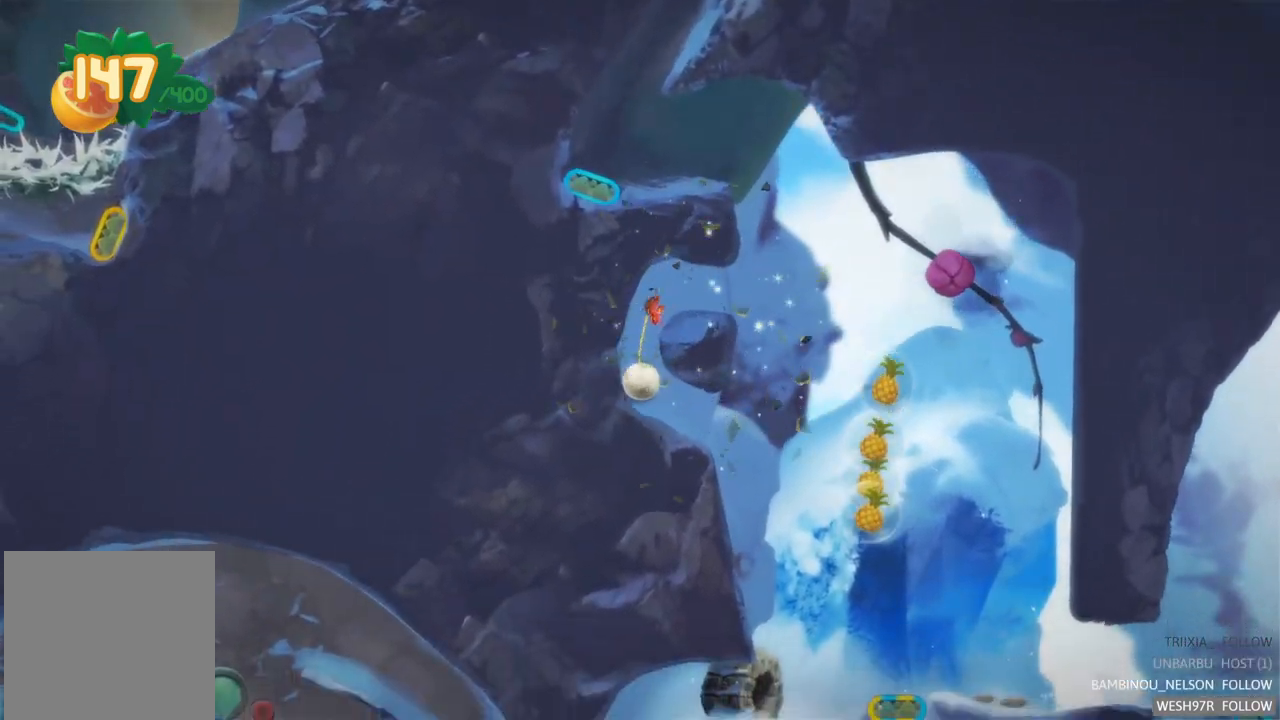
{"buttons": [], "left_stick": "center", "right_stick": "center", "events": []}
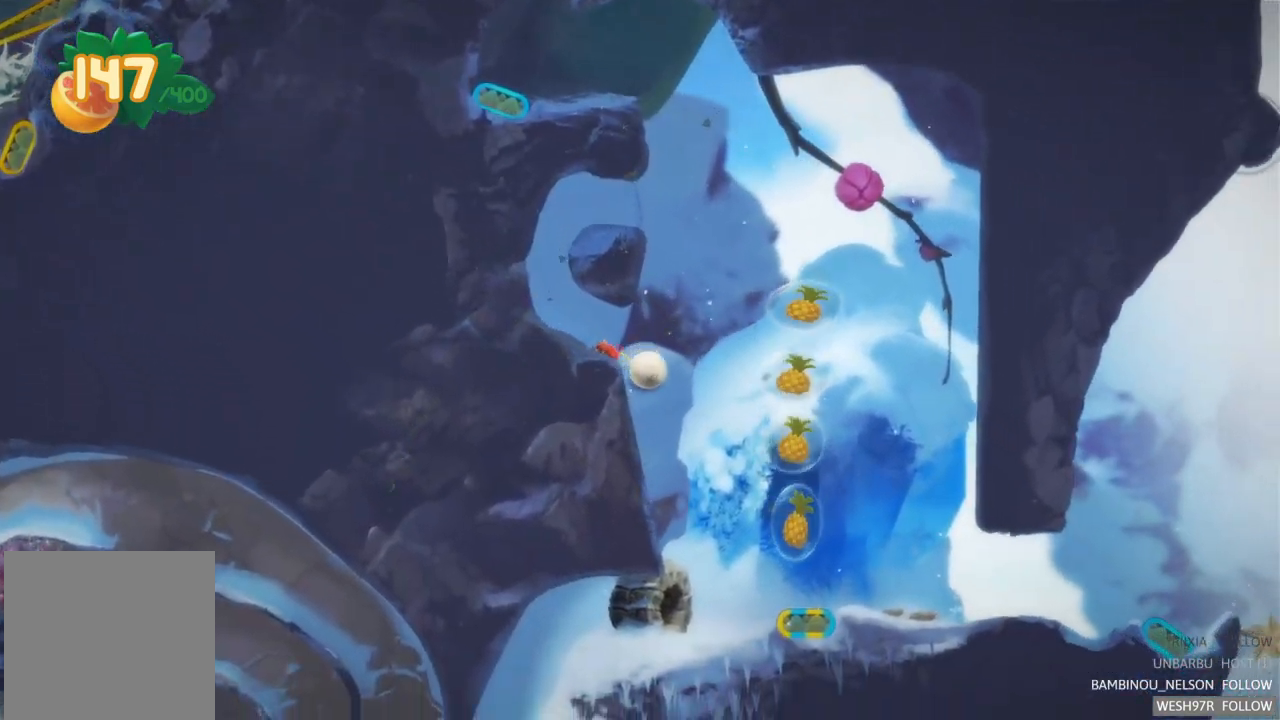
{"buttons": [], "left_stick": "right", "right_stick": "center", "events": [[333, "left_stick", "right"]]}
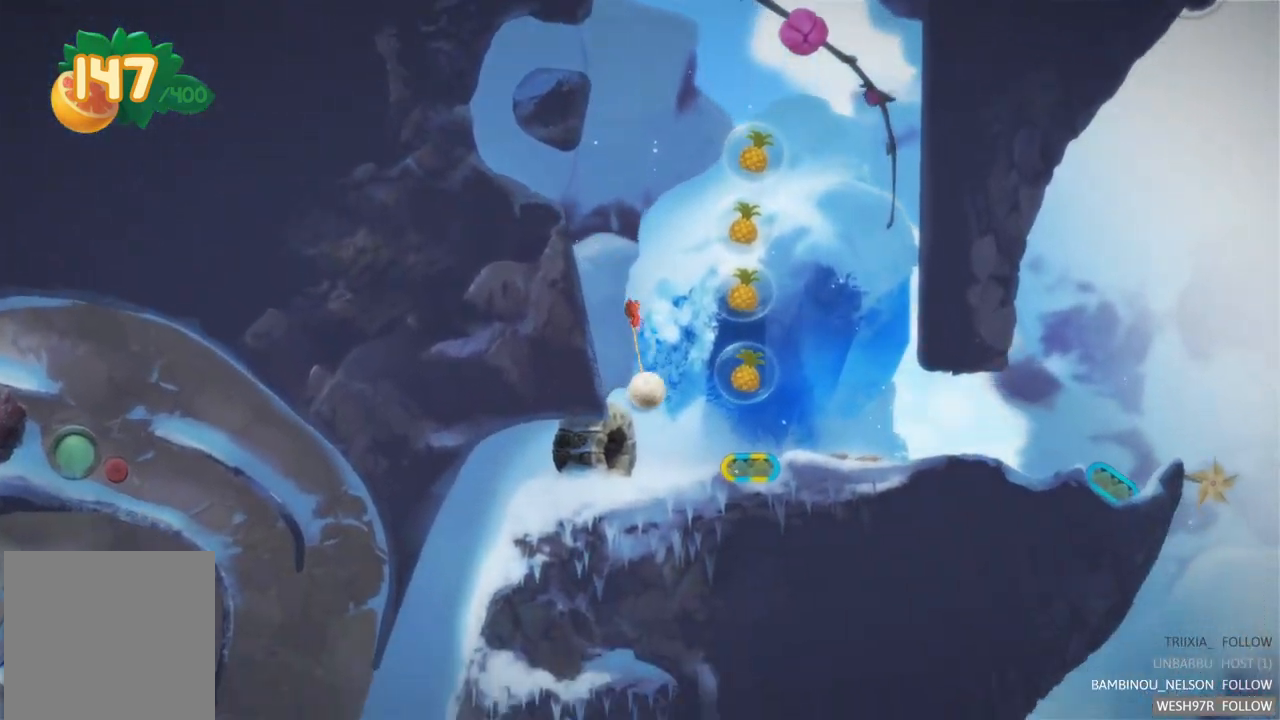
{"buttons": [], "left_stick": "right", "right_stick": "center", "events": []}
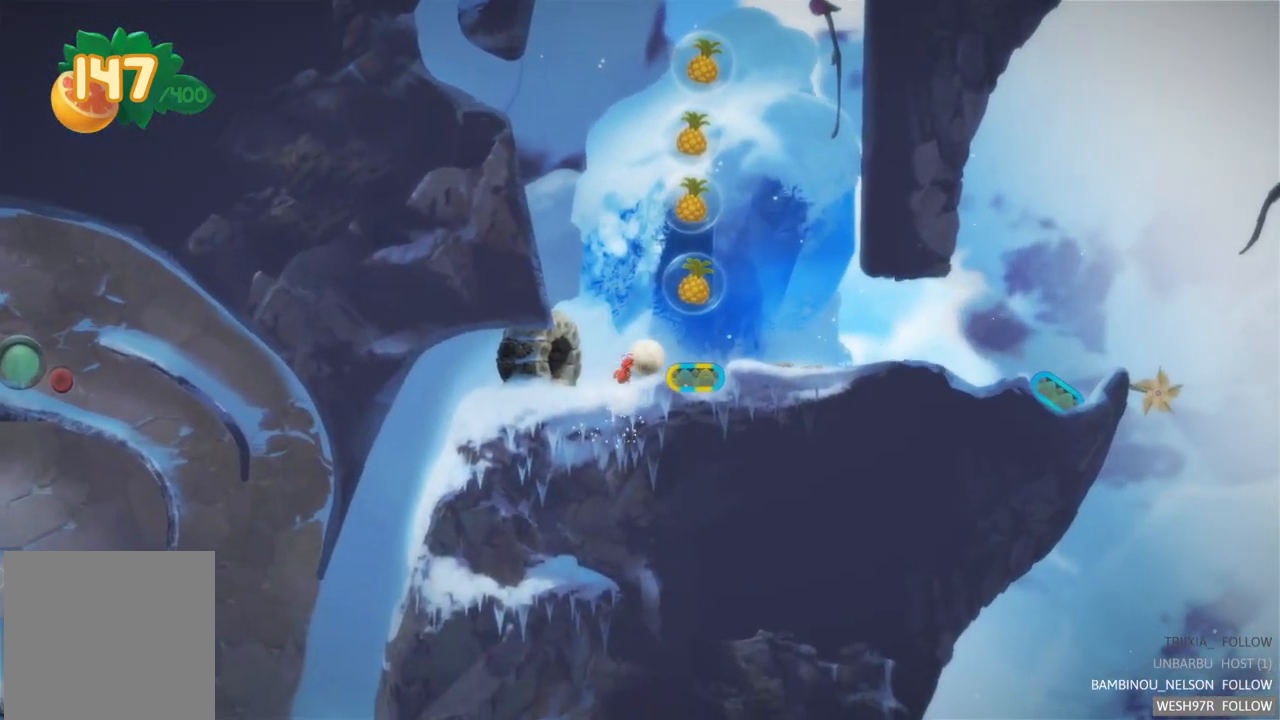
{"buttons": ["R2"], "left_stick": "center", "right_stick": "center", "events": [[400, "left_stick", "center"], [433, "R2", "down"]]}
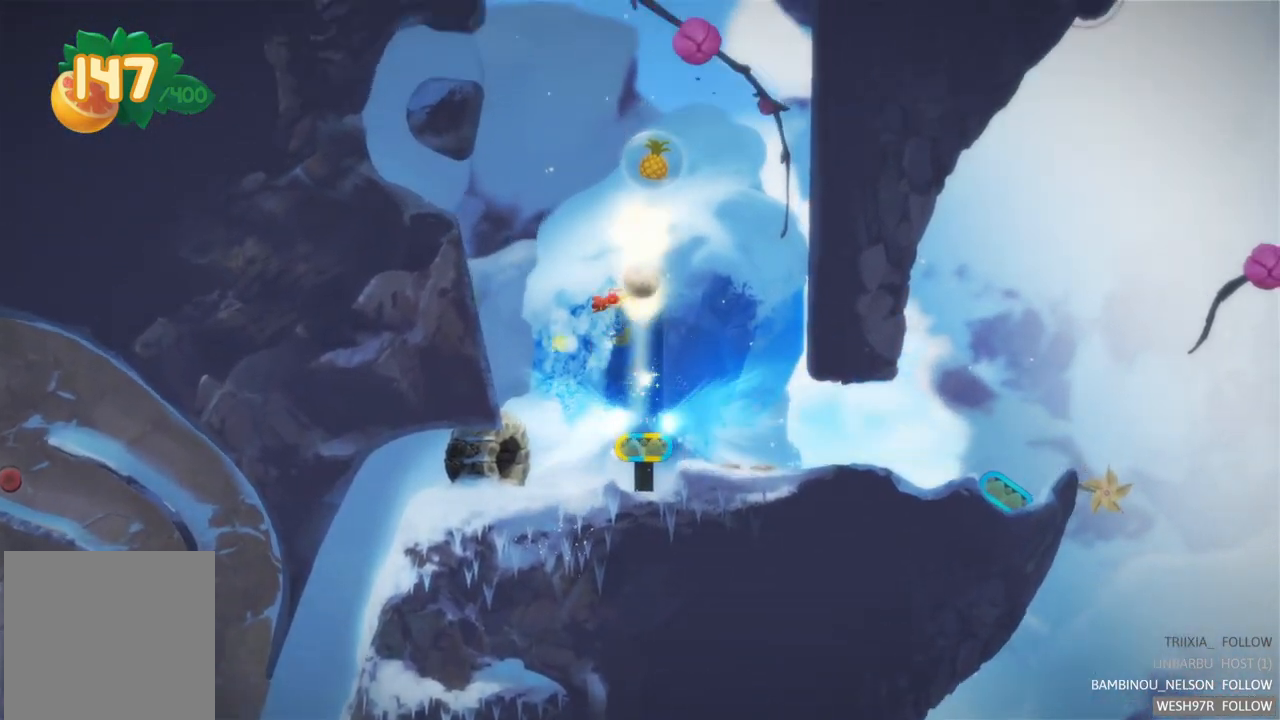
{"buttons": ["R2"], "left_stick": "center", "right_stick": "center", "events": [[300, "R2", "up"], [467, "R2", "down"]]}
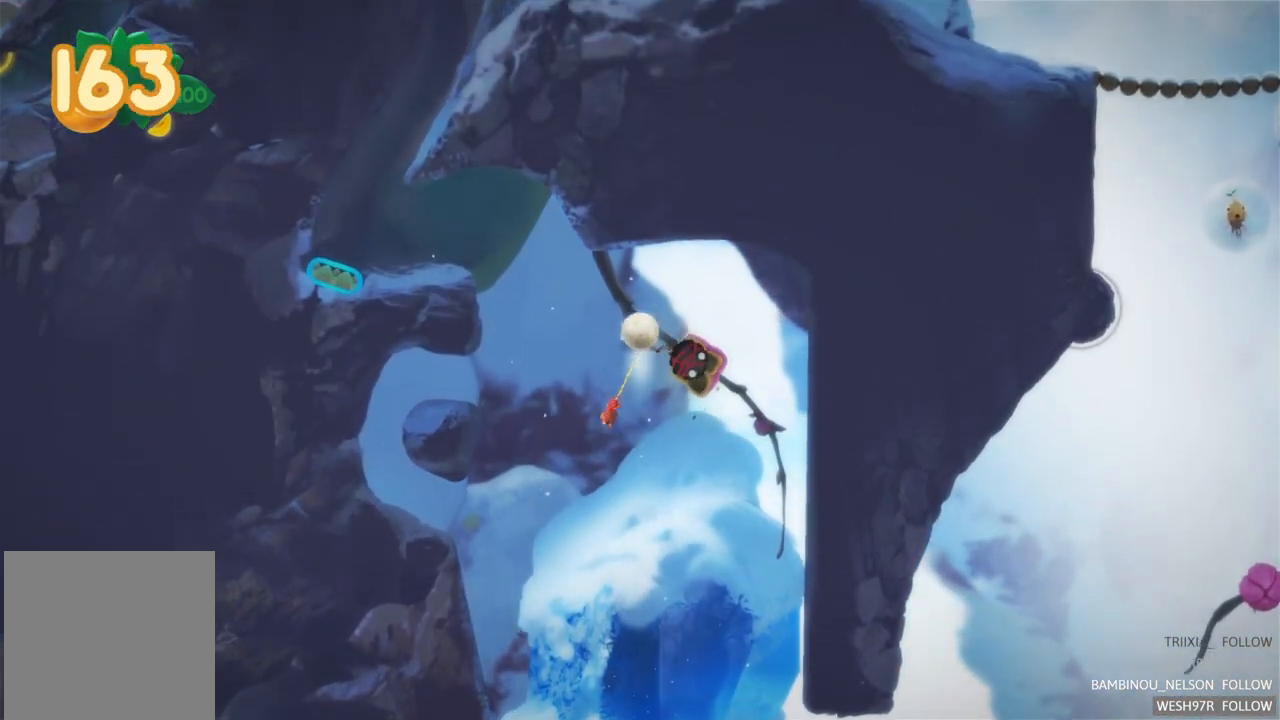
{"buttons": ["R2"], "left_stick": "center", "right_stick": "center", "events": []}
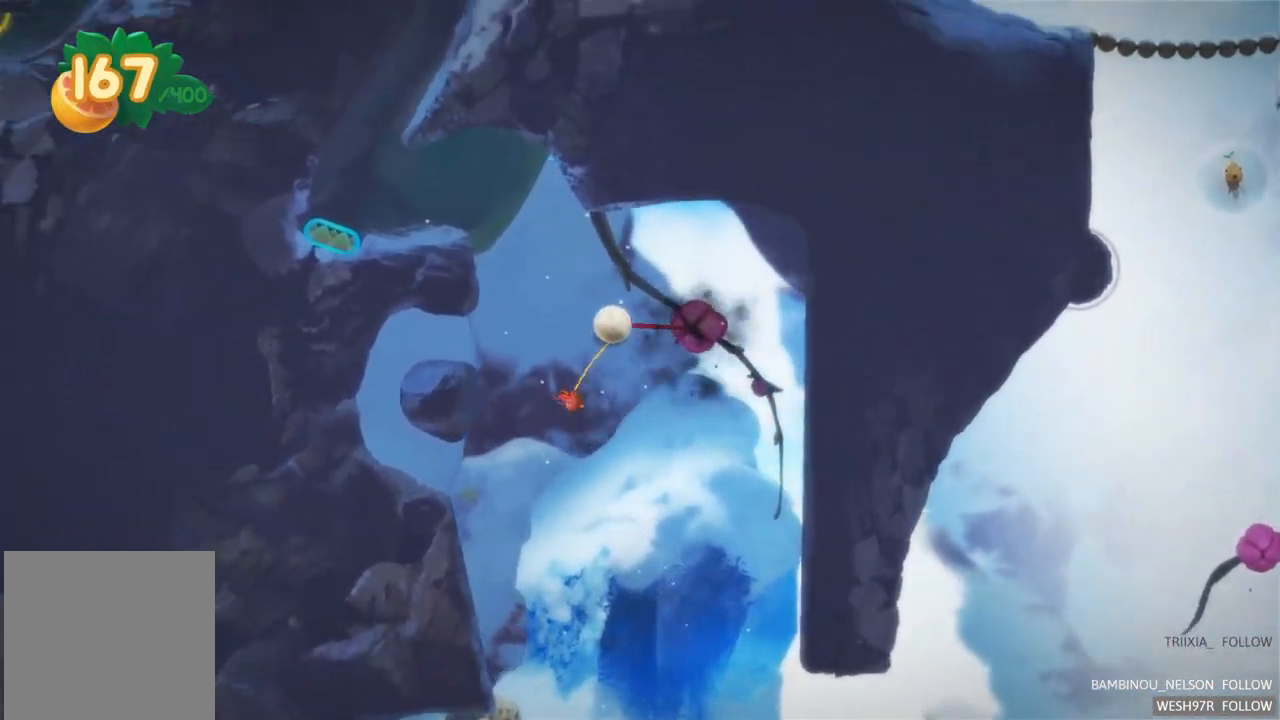
{"buttons": ["R2"], "left_stick": "center", "right_stick": "center", "events": []}
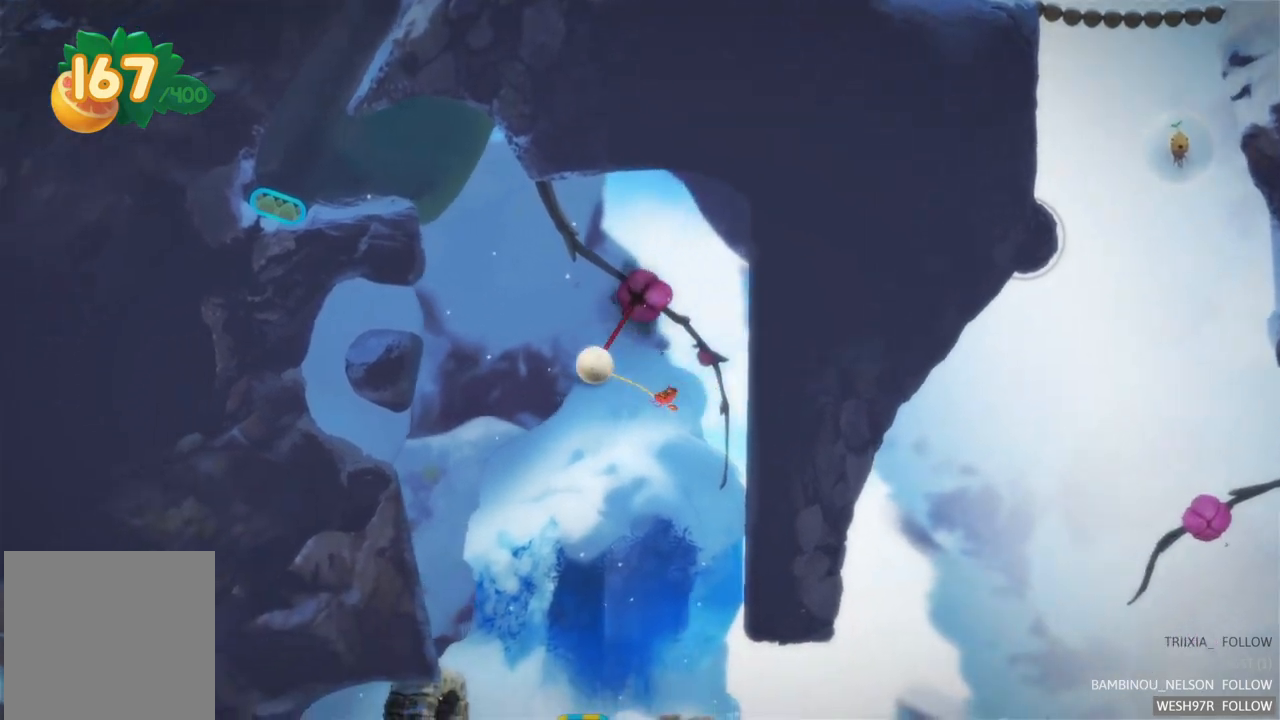
{"buttons": [], "left_stick": "center", "right_stick": "center", "events": [[100, "R2", "up"]]}
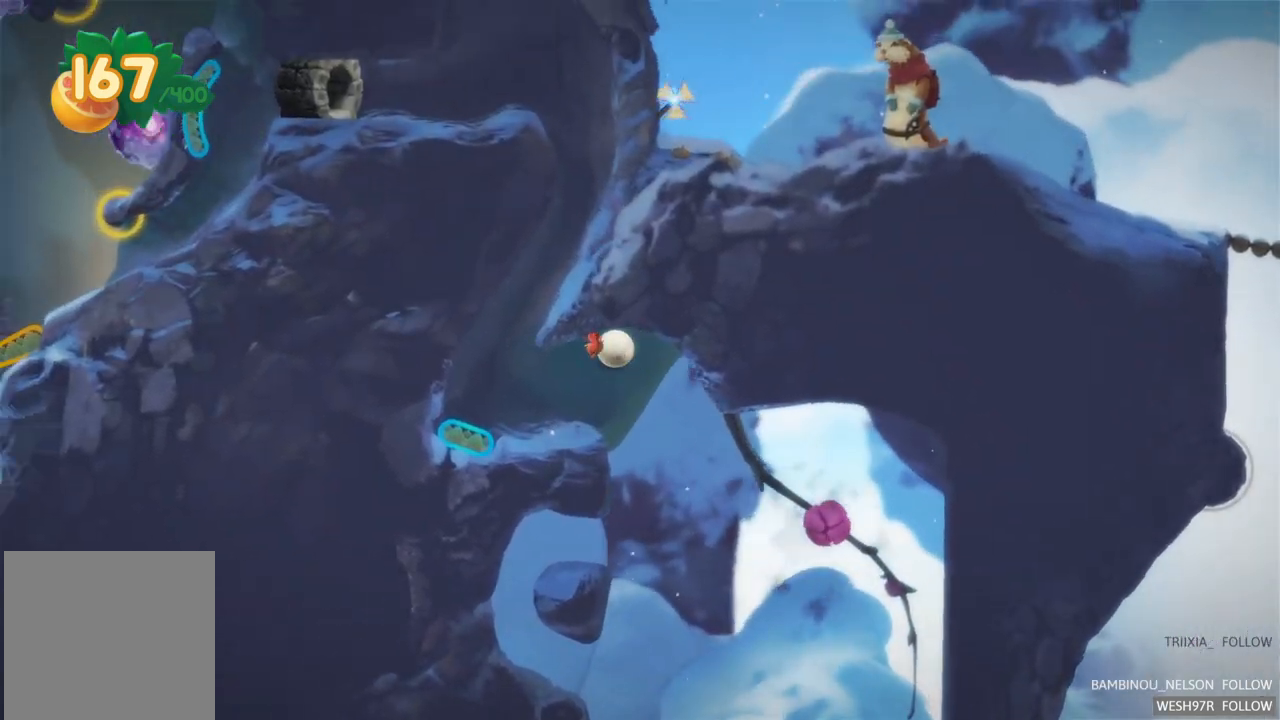
{"buttons": [], "left_stick": "center", "right_stick": "center", "events": []}
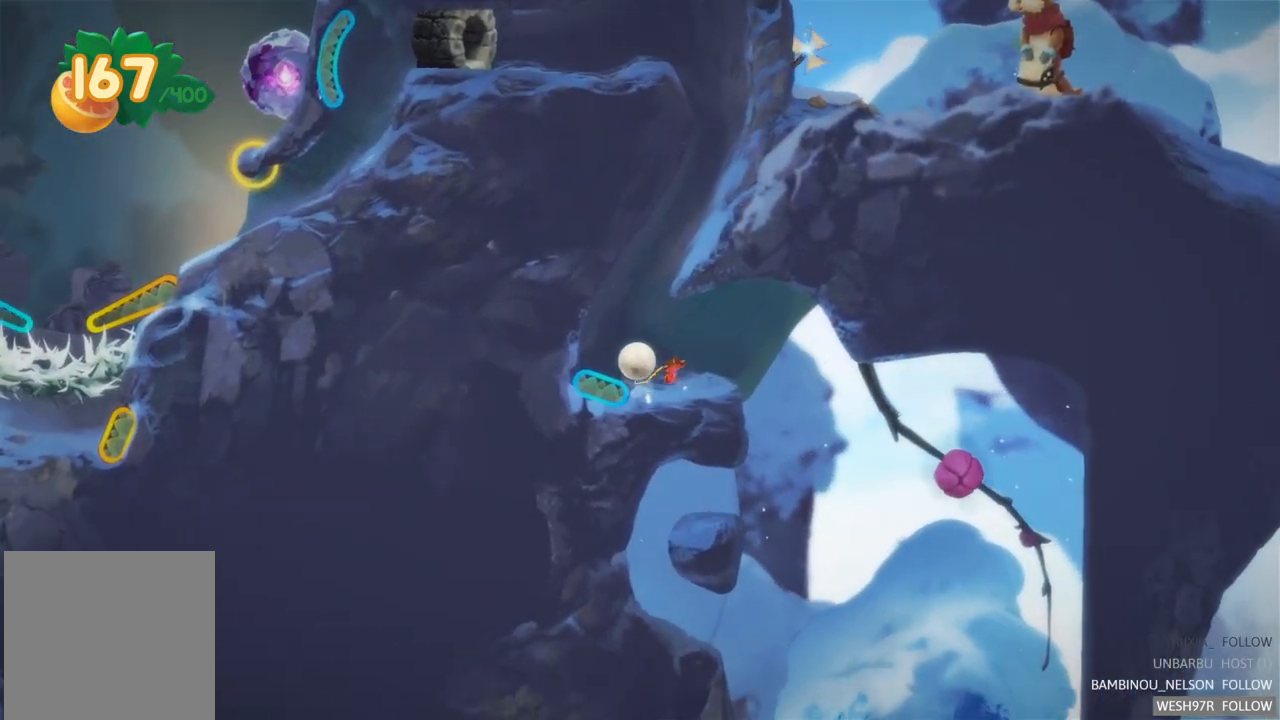
{"buttons": [], "left_stick": "left", "right_stick": "center", "events": [[133, "L2", "down"], [250, "left_stick", "left"], [383, "L2", "up"]]}
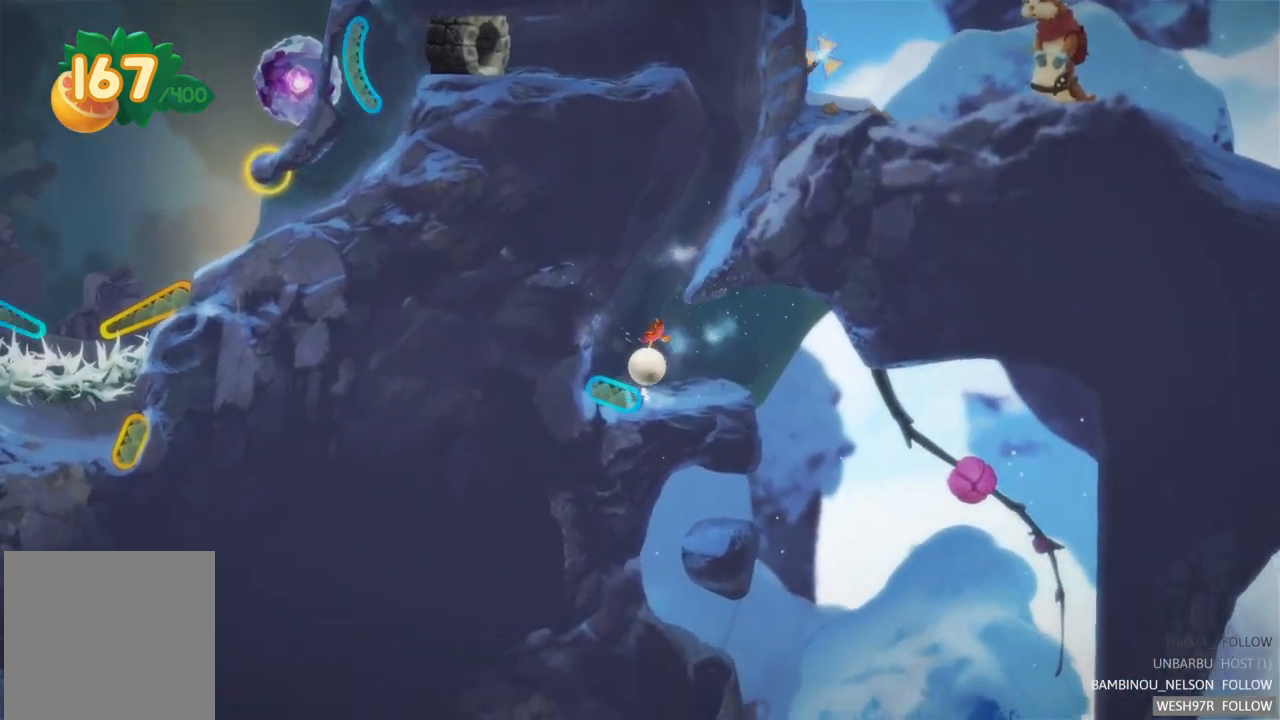
{"buttons": [], "left_stick": "left", "right_stick": "center", "events": [[117, "L2", "down"], [333, "L2", "up"]]}
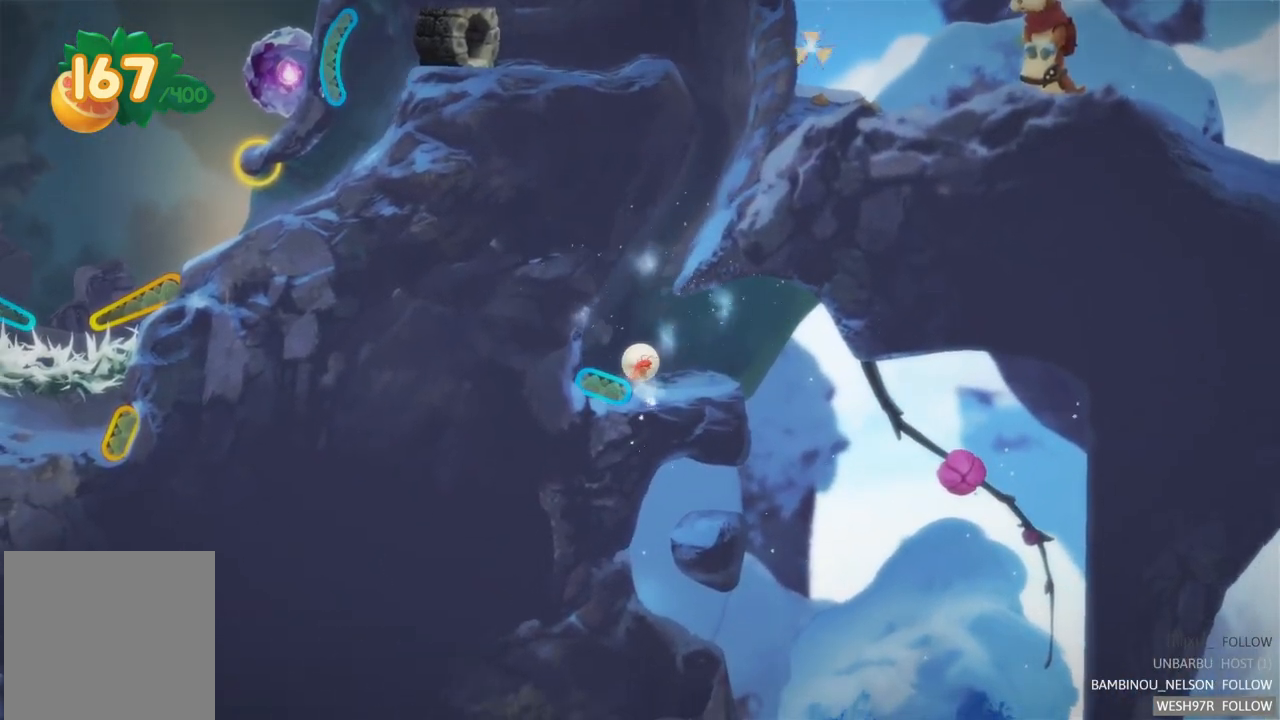
{"buttons": [], "left_stick": "left", "right_stick": "center", "events": []}
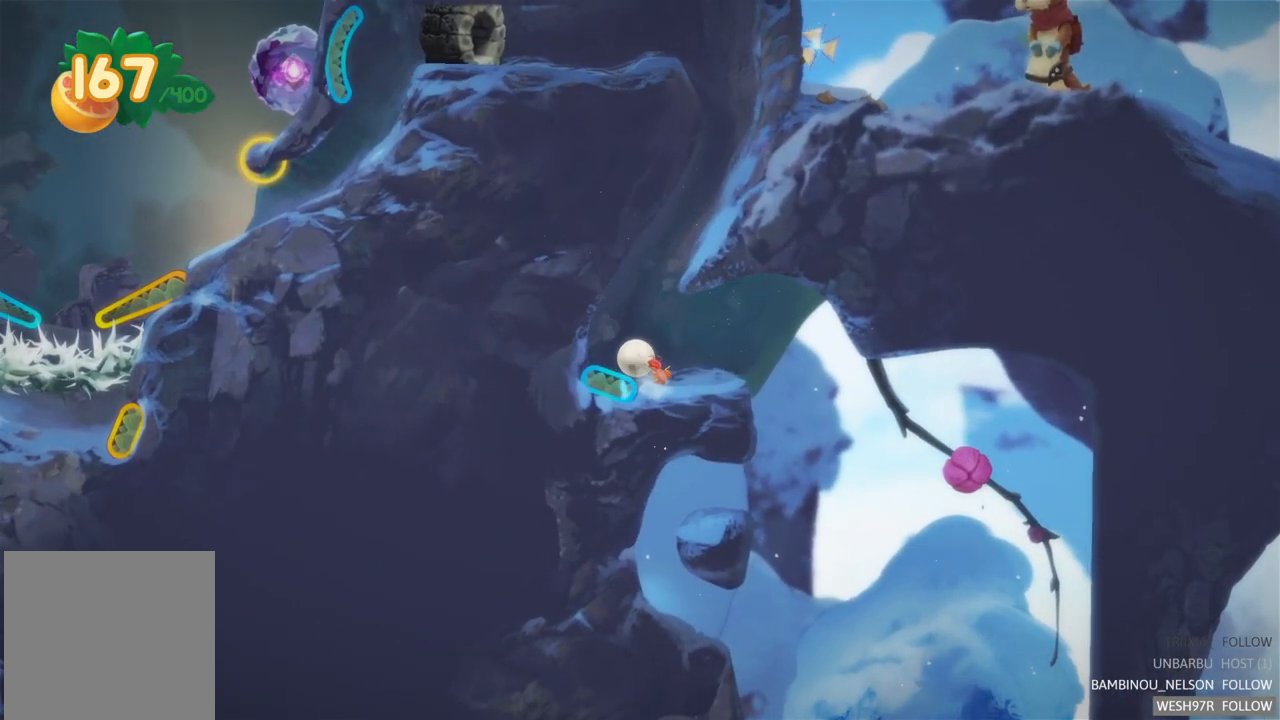
{"buttons": [], "left_stick": "center", "right_stick": "center", "events": [[200, "L2", "down"], [300, "left_stick", "center"], [383, "L2", "up"]]}